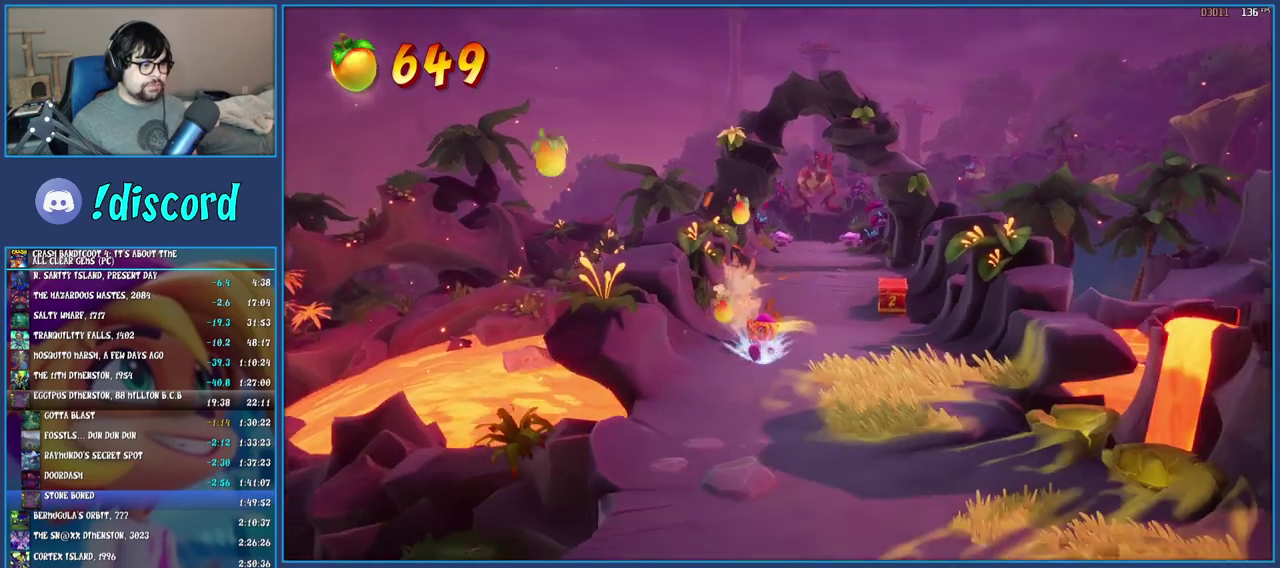
Gameplay with a controller (PlayStation layout); each line is a JSON object with the inputs held at the frame after it. "events" lists button and stick changes between this image and that frame as [ms after this image, input, new state], when the widget could be followed in between. Not read: L1 L3 R3.
{"buttons": ["SQUARE"], "left_stick": "down-right", "right_stick": "center", "events": [[17, "SQUARE", "down"], [167, "SQUARE", "up"], [267, "R1", "down"], [400, "R1", "up"], [467, "SQUARE", "down"]]}
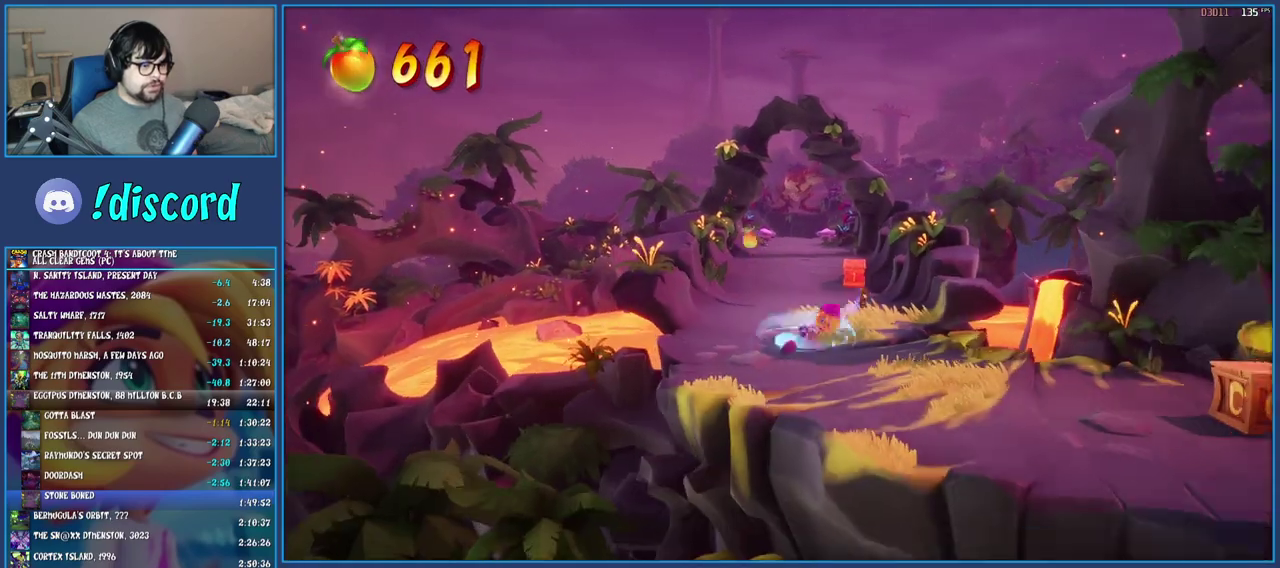
{"buttons": ["SQUARE"], "left_stick": "down-right", "right_stick": "center", "events": [[117, "SQUARE", "up"], [233, "R1", "down"], [350, "R1", "up"], [417, "SQUARE", "down"]]}
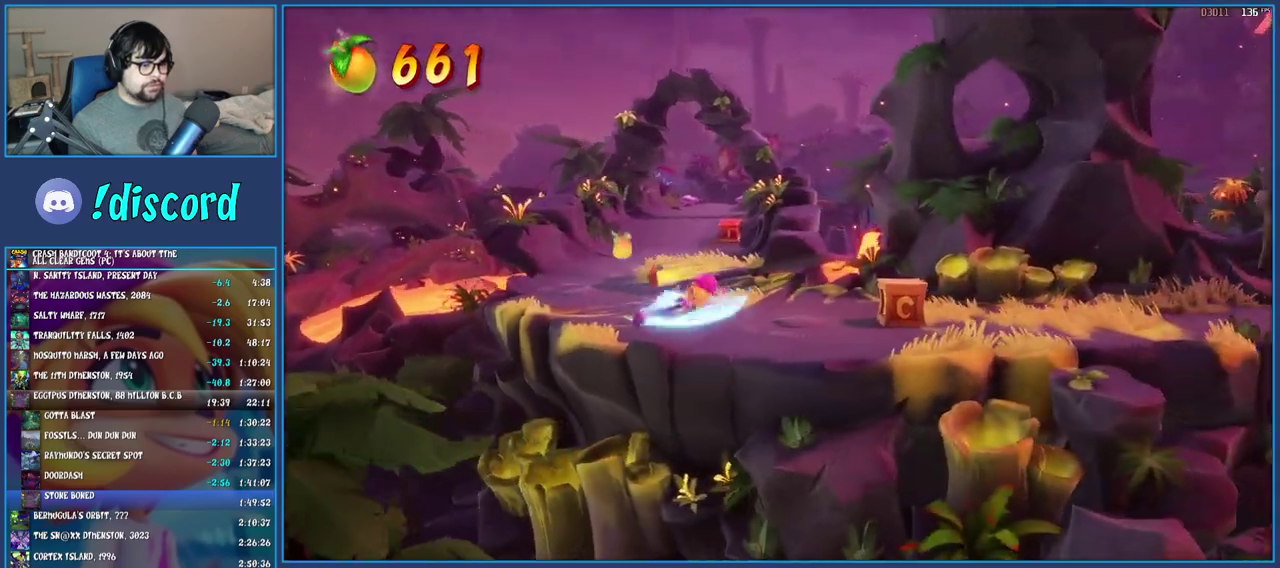
{"buttons": ["SQUARE"], "left_stick": "right", "right_stick": "center", "events": [[50, "SQUARE", "up"], [167, "left_stick", "right"], [183, "R1", "down"], [300, "R1", "up"], [367, "SQUARE", "down"]]}
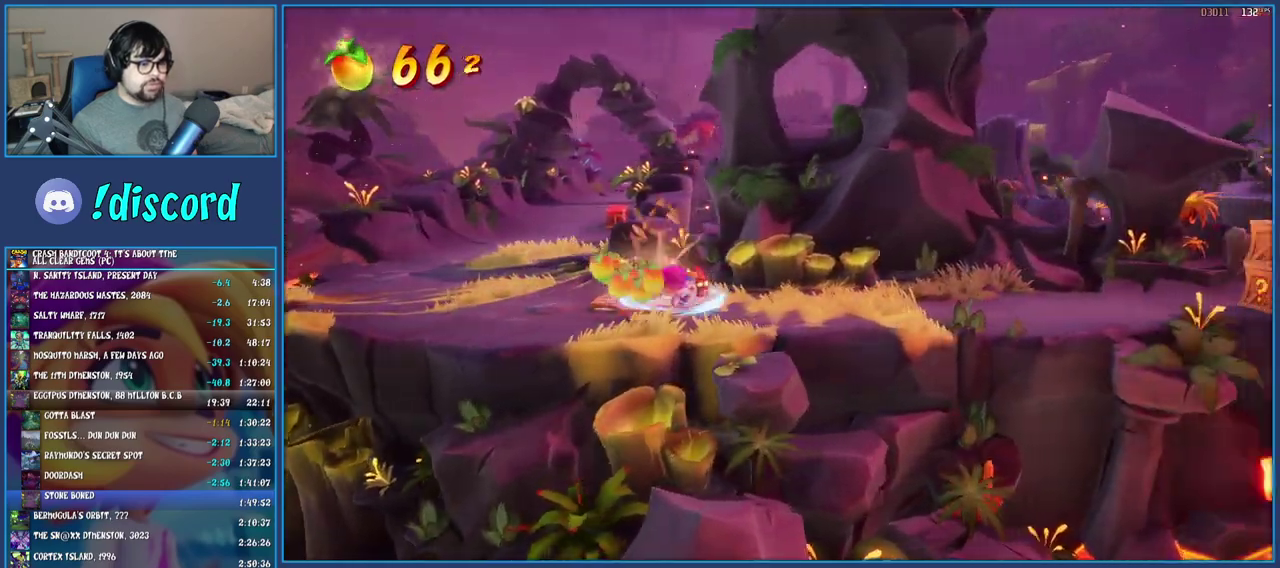
{"buttons": [], "left_stick": "right", "right_stick": "center", "events": [[17, "SQUARE", "up"], [117, "R1", "down"], [233, "R1", "up"], [283, "SQUARE", "down"], [433, "SQUARE", "up"]]}
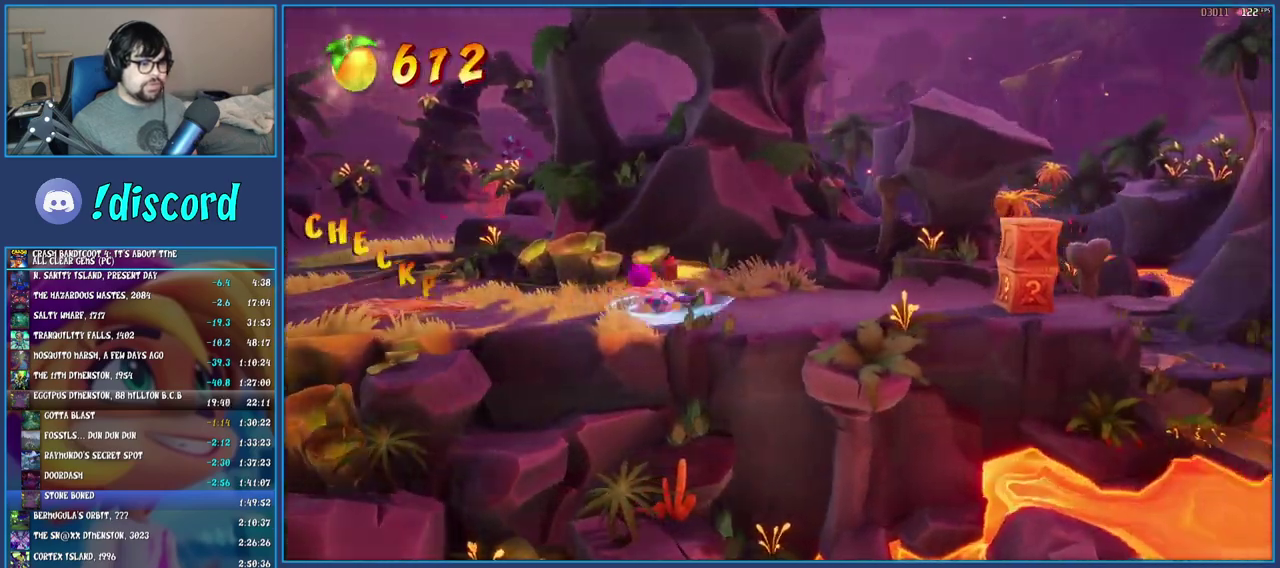
{"buttons": [], "left_stick": "right", "right_stick": "center", "events": [[50, "R1", "down"], [183, "R1", "up"], [283, "SQUARE", "down"], [450, "SQUARE", "up"]]}
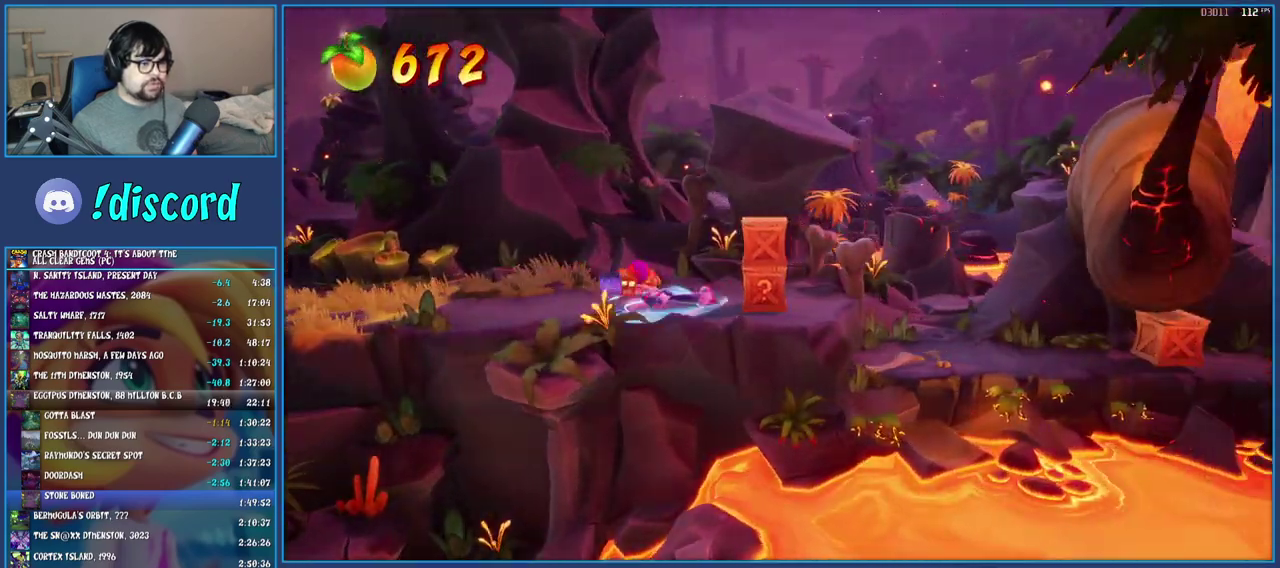
{"buttons": [], "left_stick": "right", "right_stick": "center", "events": [[100, "SQUARE", "down"], [233, "SQUARE", "up"], [350, "R1", "down"], [450, "R1", "up"]]}
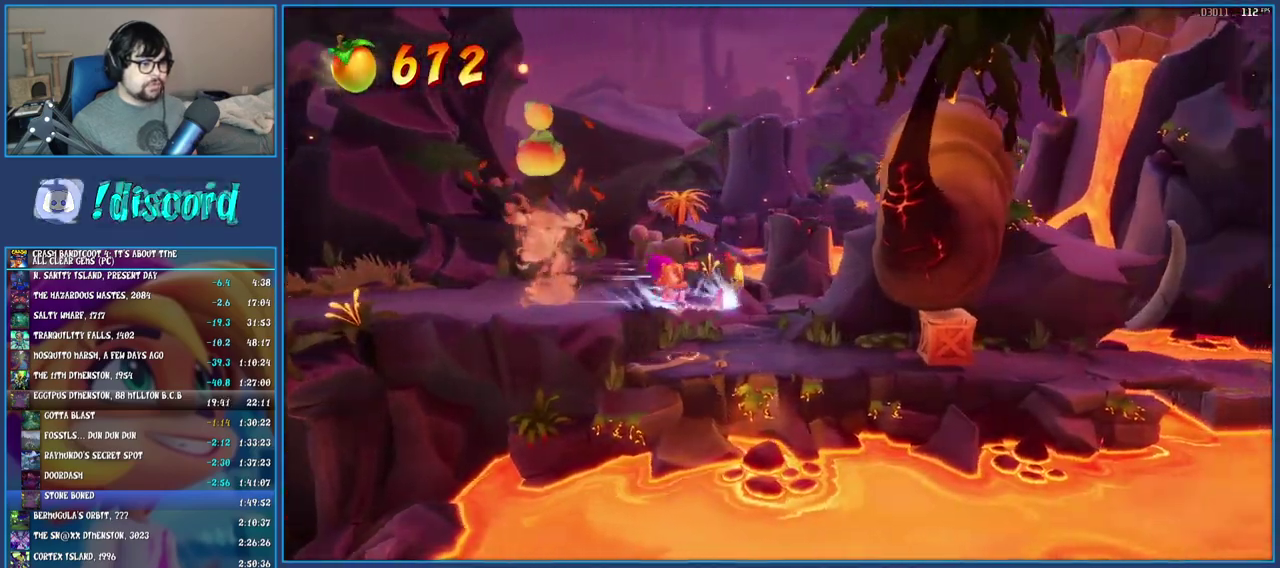
{"buttons": [], "left_stick": "right", "right_stick": "center", "events": [[17, "SQUARE", "down"], [167, "SQUARE", "up"], [333, "R1", "down"], [450, "R1", "up"]]}
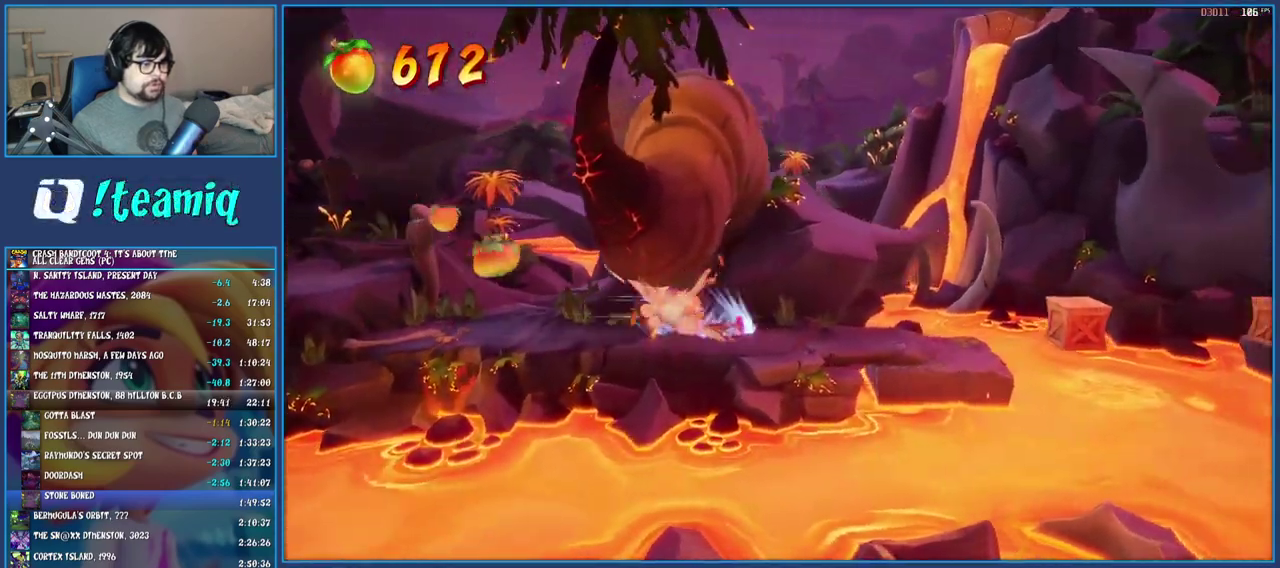
{"buttons": [], "left_stick": "right", "right_stick": "center", "events": [[17, "SQUARE", "down"], [183, "SQUARE", "up"], [400, "R1", "down"], [500, "R1", "up"]]}
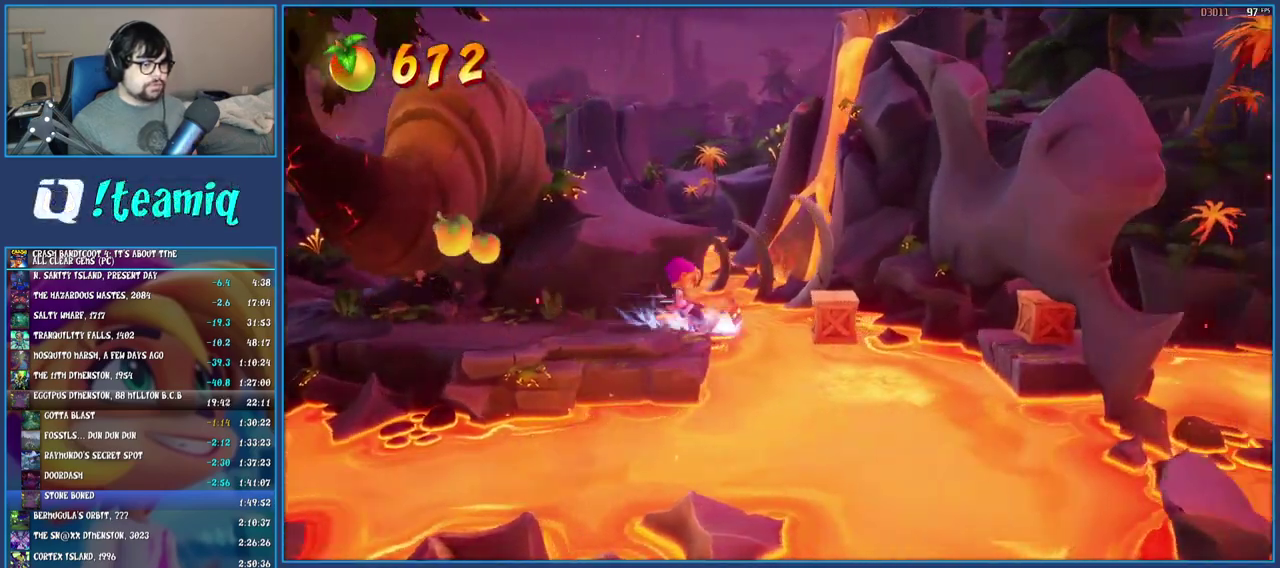
{"buttons": [], "left_stick": "right", "right_stick": "center", "events": [[83, "SQUARE", "down"], [117, "CROSS", "down"], [200, "SQUARE", "up"], [217, "CROSS", "up"]]}
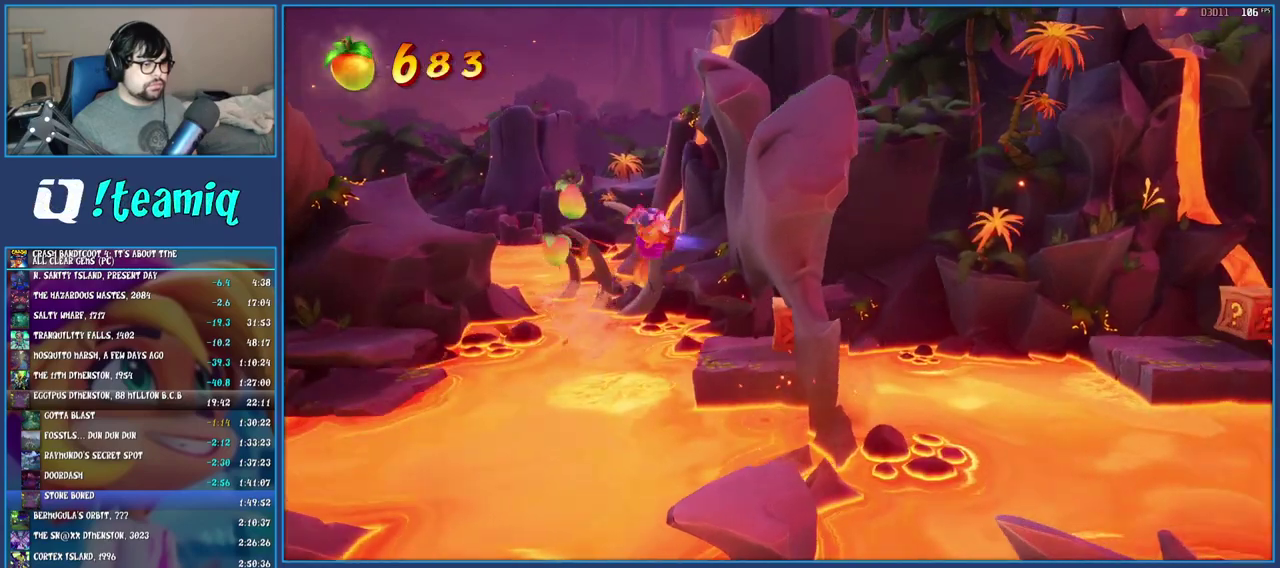
{"buttons": [], "left_stick": "right", "right_stick": "center", "events": [[267, "R1", "down"], [383, "R1", "up"]]}
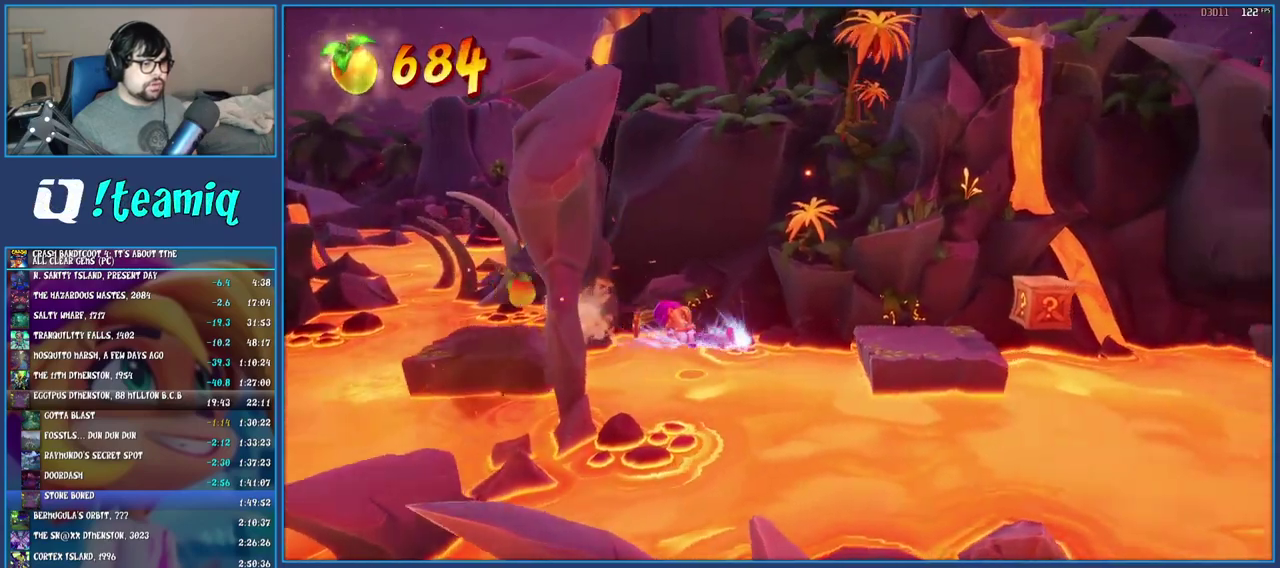
{"buttons": ["CROSS"], "left_stick": "right", "right_stick": "center", "events": [[83, "SQUARE", "down"], [133, "CROSS", "down"], [500, "SQUARE", "up"]]}
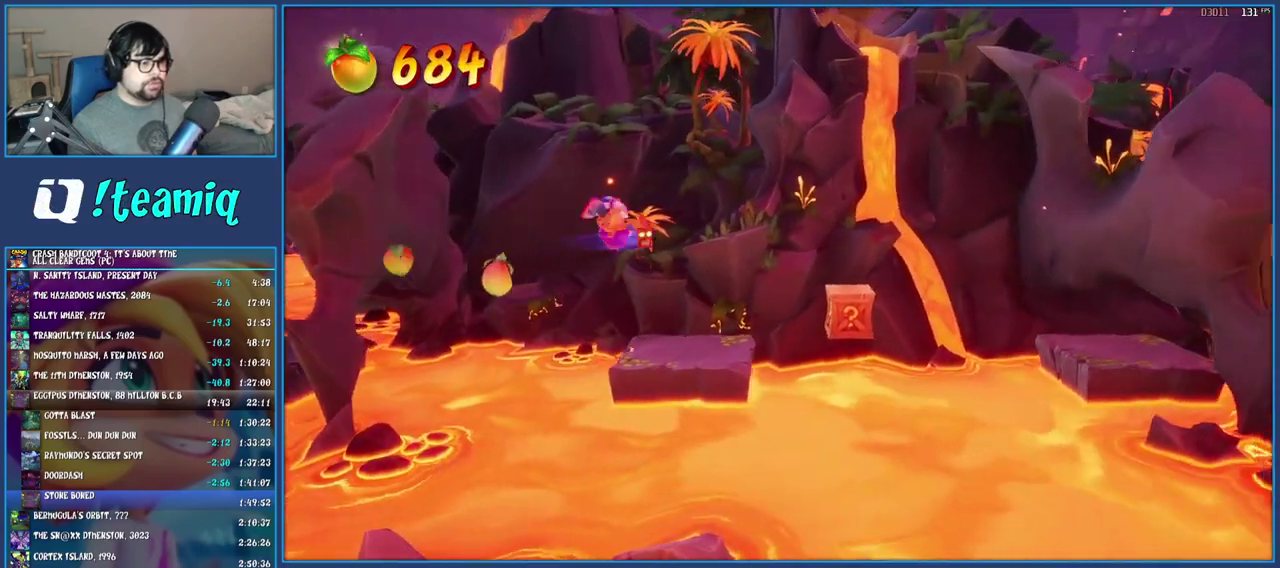
{"buttons": ["CROSS"], "left_stick": "right", "right_stick": "center", "events": [[17, "CROSS", "up"], [250, "CROSS", "down"]]}
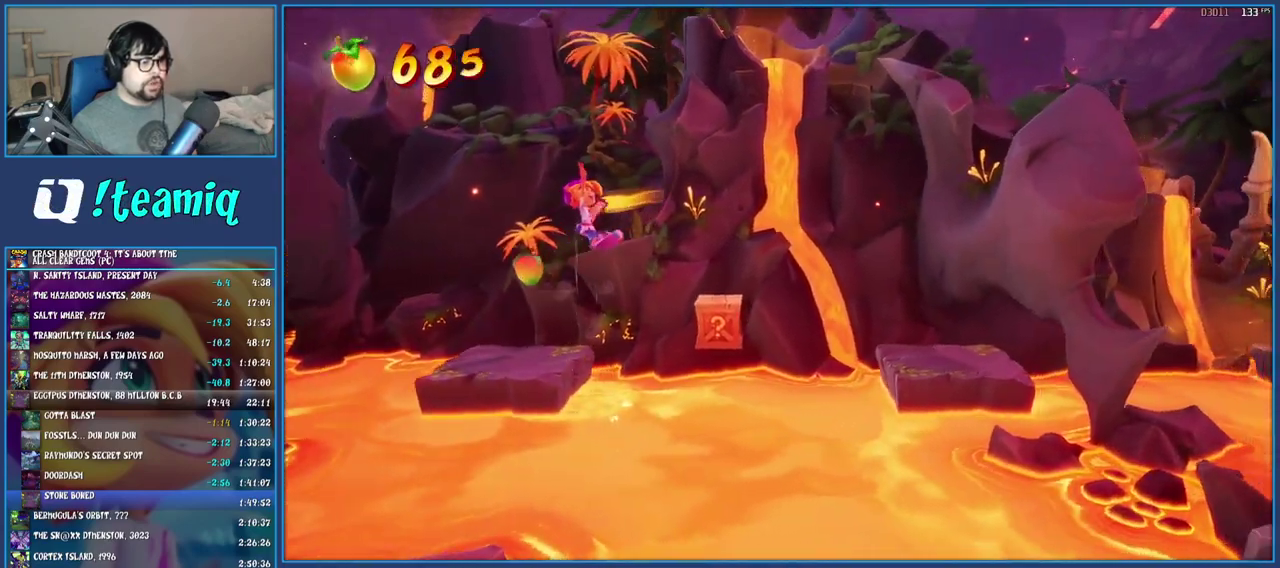
{"buttons": [], "left_stick": "right", "right_stick": "center", "events": [[17, "CROSS", "up"], [317, "left_stick", "center"], [417, "left_stick", "right"]]}
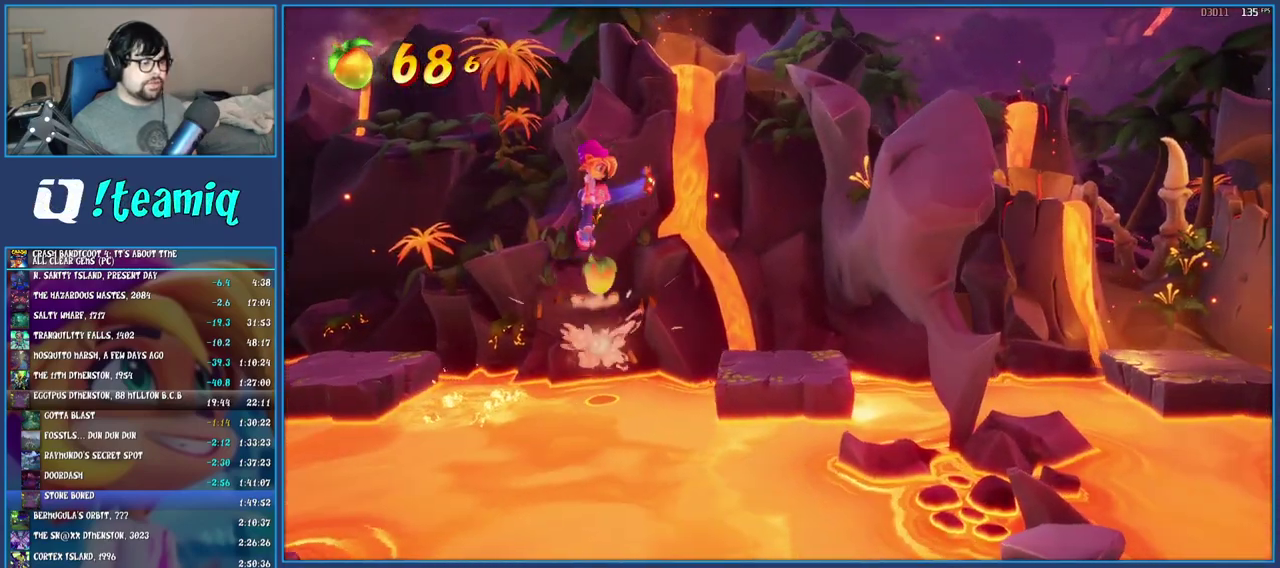
{"buttons": ["CROSS"], "left_stick": "center", "right_stick": "center", "events": [[150, "left_stick", "center"], [500, "CROSS", "down"]]}
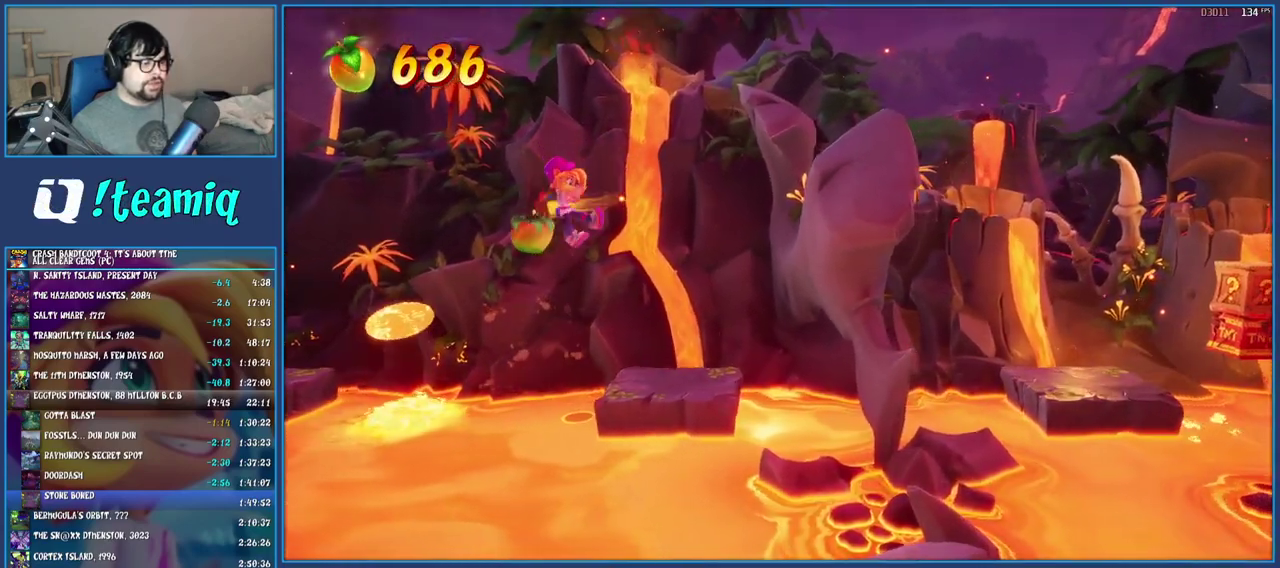
{"buttons": [], "left_stick": "center", "right_stick": "center", "events": [[183, "CROSS", "up"]]}
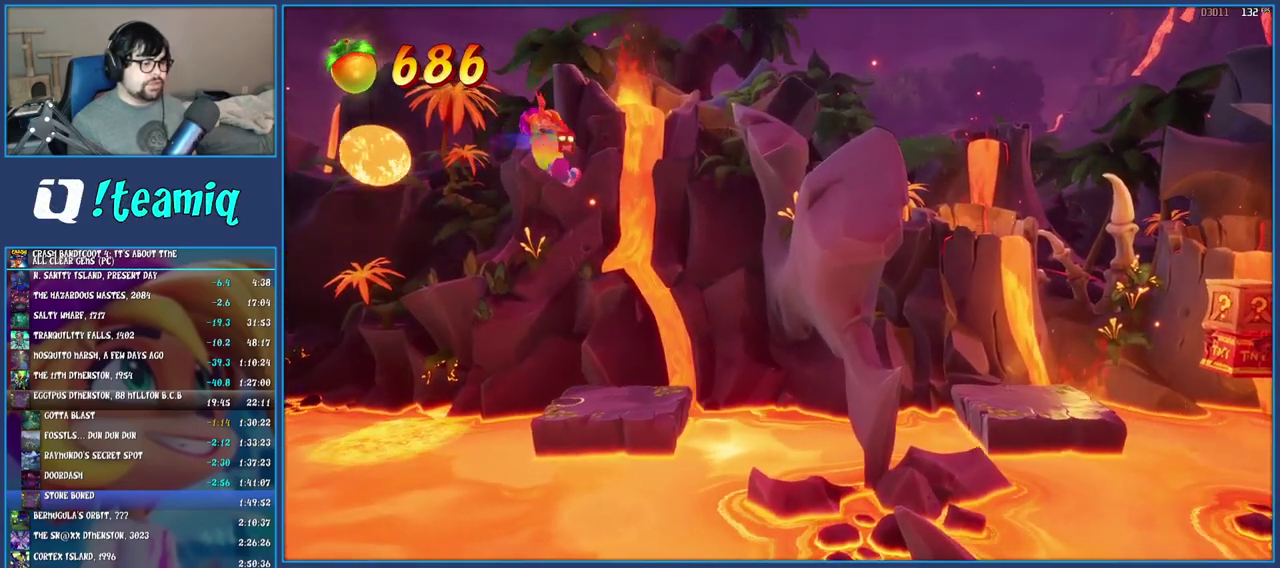
{"buttons": [], "left_stick": "center", "right_stick": "center", "events": [[250, "left_stick", "right"], [417, "left_stick", "center"]]}
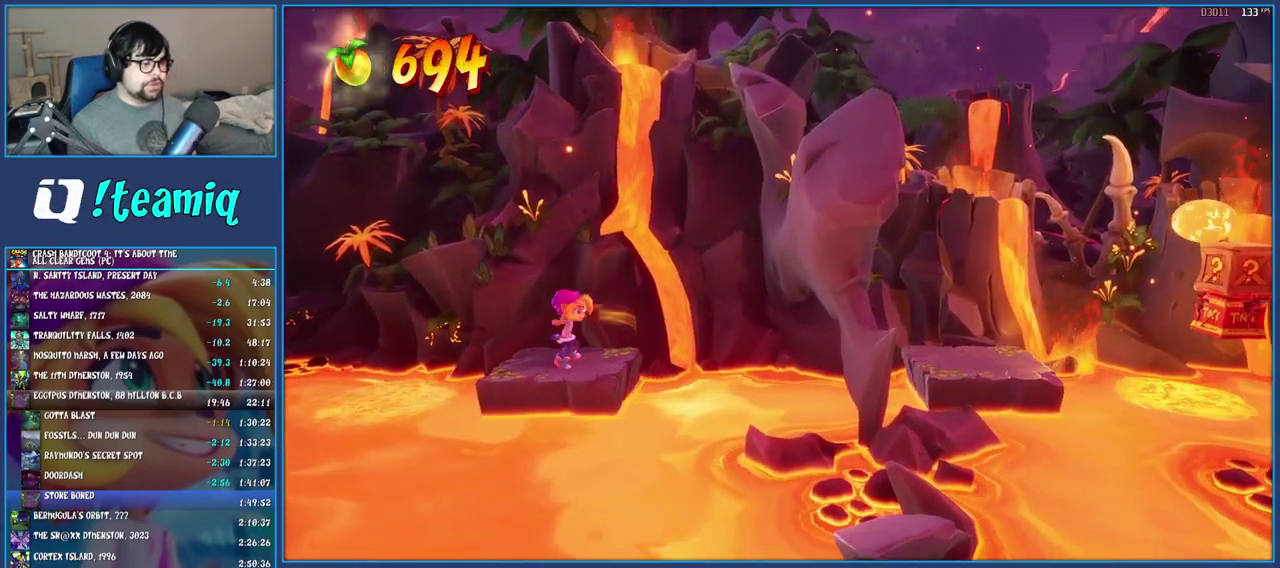
{"buttons": [], "left_stick": "center", "right_stick": "center", "events": []}
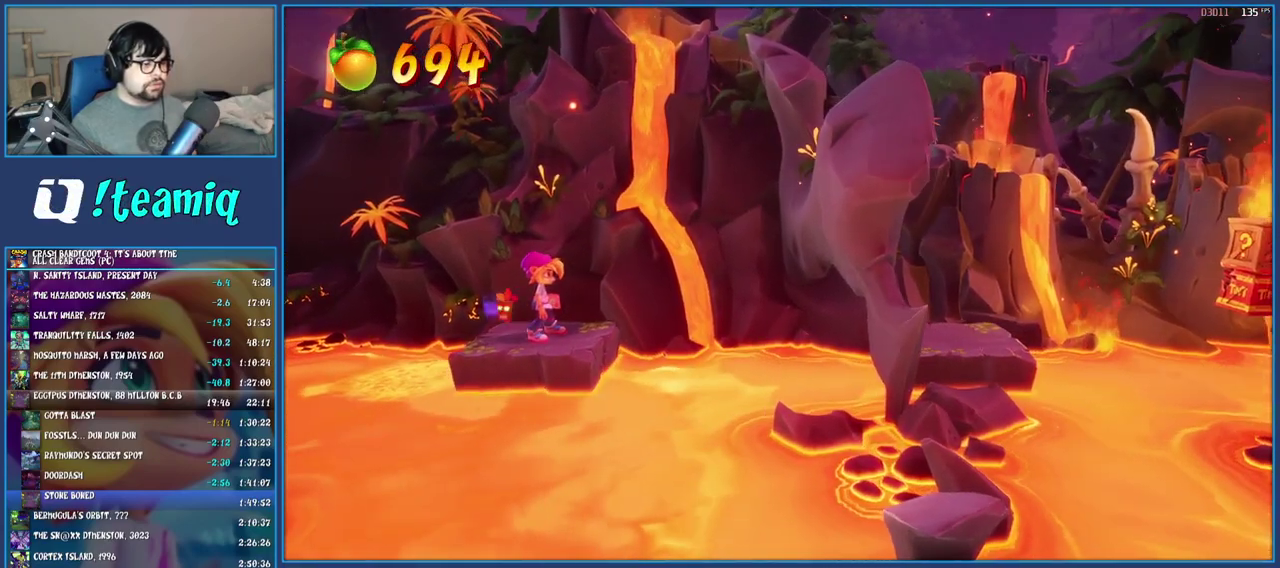
{"buttons": ["CROSS"], "left_stick": "right", "right_stick": "center", "events": [[17, "left_stick", "right"], [100, "CROSS", "down"], [250, "CROSS", "up"], [400, "CROSS", "down"]]}
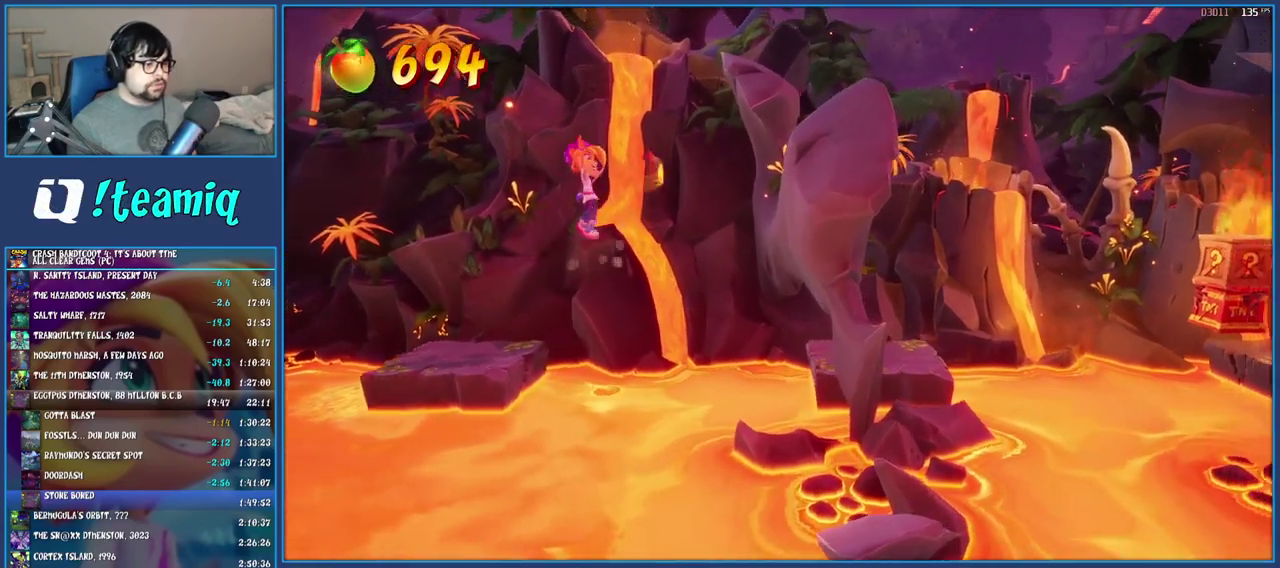
{"buttons": [], "left_stick": "right", "right_stick": "center", "events": [[33, "CROSS", "up"]]}
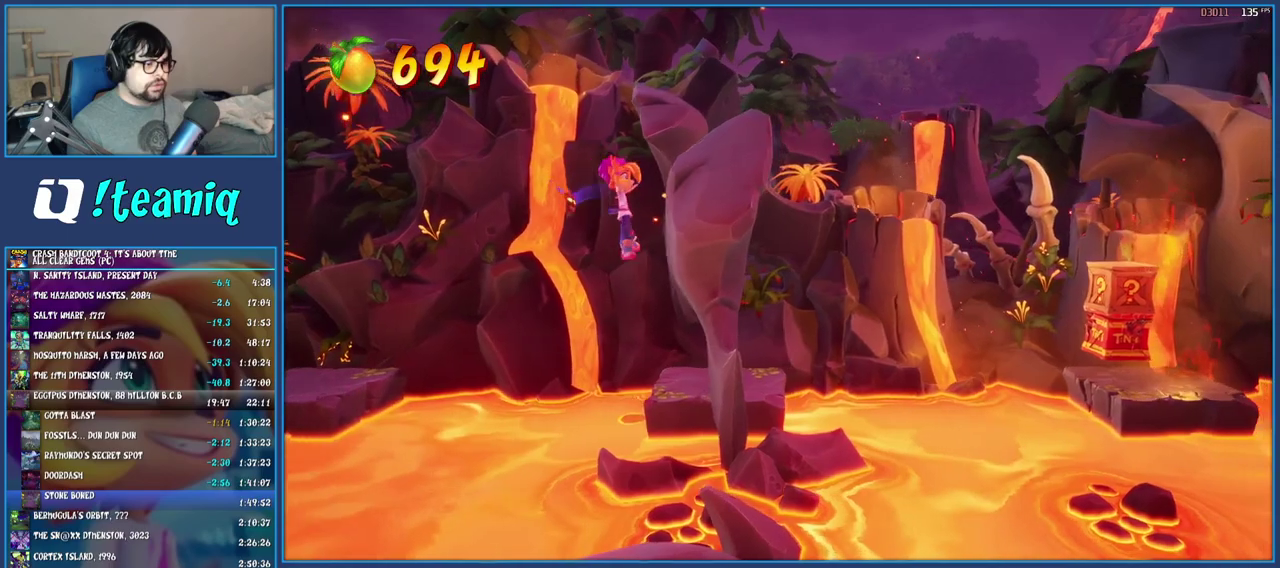
{"buttons": ["SQUARE"], "left_stick": "right", "right_stick": "center", "events": [[333, "R1", "down"], [433, "R1", "up"], [467, "SQUARE", "down"]]}
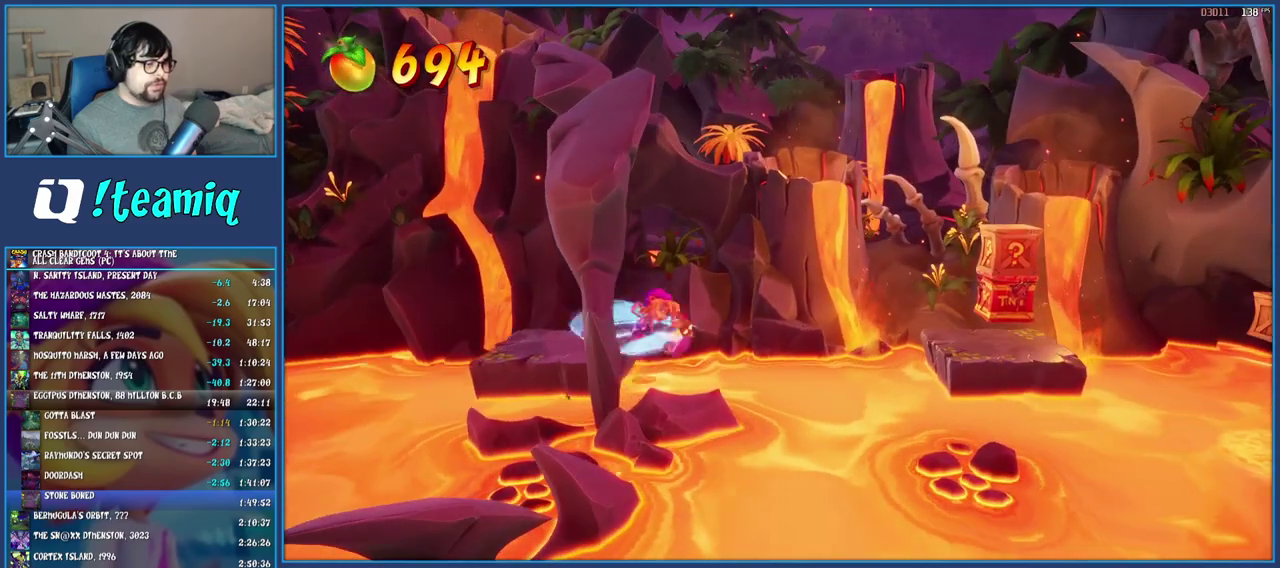
{"buttons": ["TRIANGLE"], "left_stick": "center", "right_stick": "center", "events": [[33, "CROSS", "down"], [100, "SQUARE", "up"], [150, "CROSS", "up"], [500, "TRIANGLE", "down"], [500, "left_stick", "center"]]}
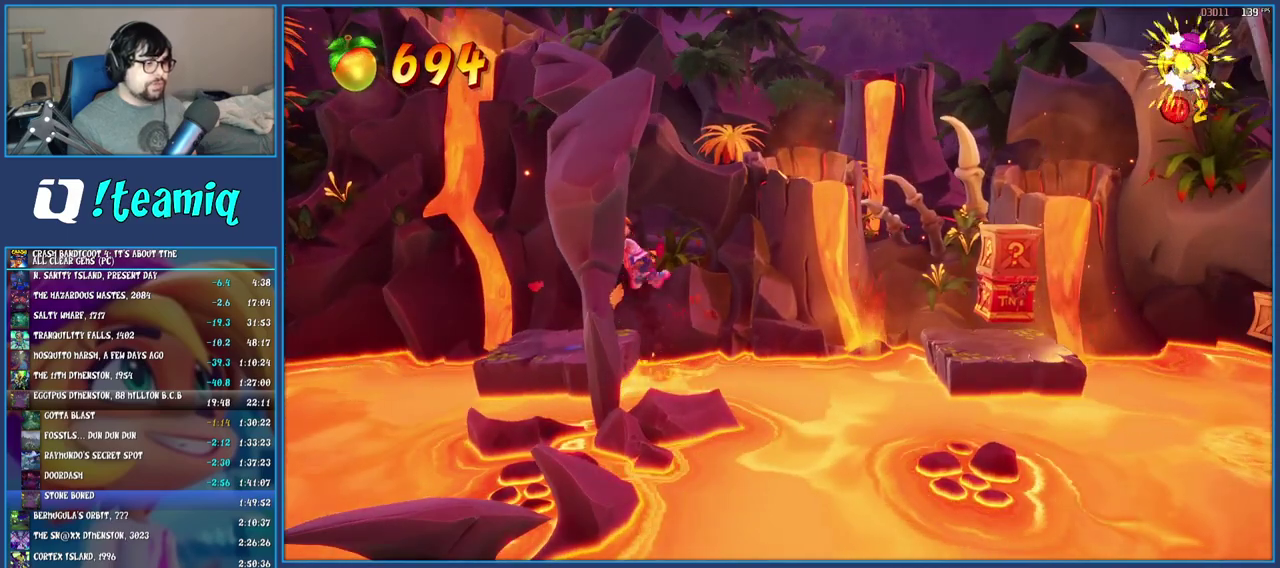
{"buttons": ["TRIANGLE"], "left_stick": "center", "right_stick": "center", "events": [[100, "TRIANGLE", "up"], [167, "TRIANGLE", "down"], [217, "TRIANGLE", "up"], [300, "TRIANGLE", "down"], [383, "TRIANGLE", "up"], [450, "TRIANGLE", "down"]]}
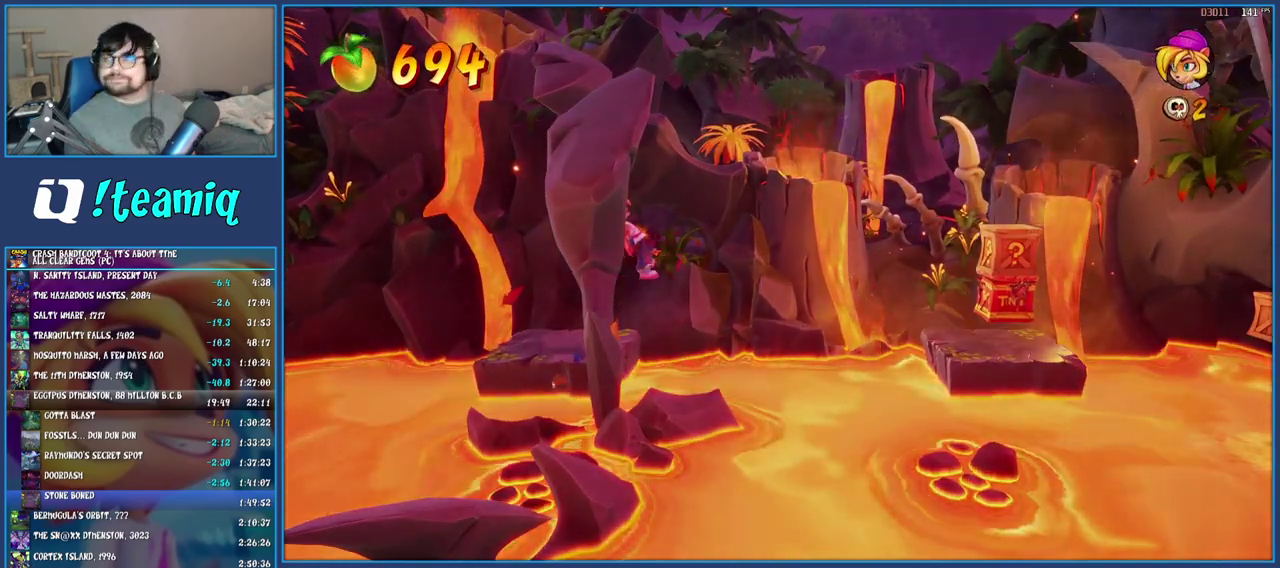
{"buttons": [], "left_stick": "center", "right_stick": "center", "events": [[33, "TRIANGLE", "up"], [83, "TRIANGLE", "down"], [167, "TRIANGLE", "up"], [233, "TRIANGLE", "down"], [300, "TRIANGLE", "up"], [367, "TRIANGLE", "down"], [450, "TRIANGLE", "up"]]}
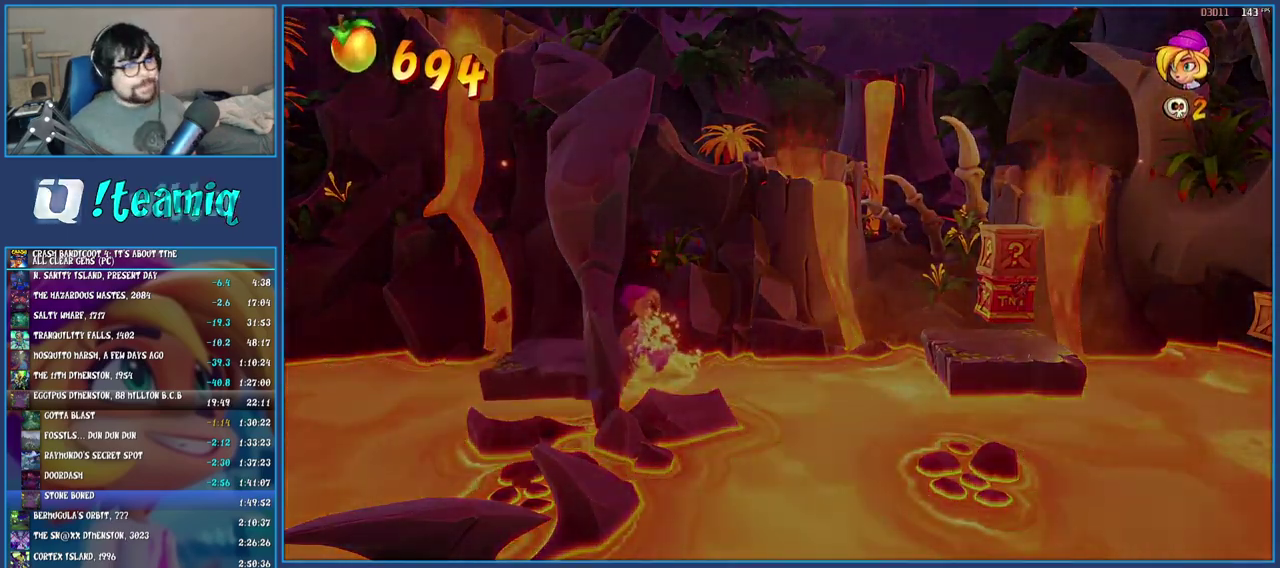
{"buttons": [], "left_stick": "right", "right_stick": "center", "events": [[17, "TRIANGLE", "down"], [100, "TRIANGLE", "up"], [133, "left_stick", "right"], [167, "TRIANGLE", "down"], [250, "TRIANGLE", "up"], [317, "TRIANGLE", "down"], [400, "TRIANGLE", "up"]]}
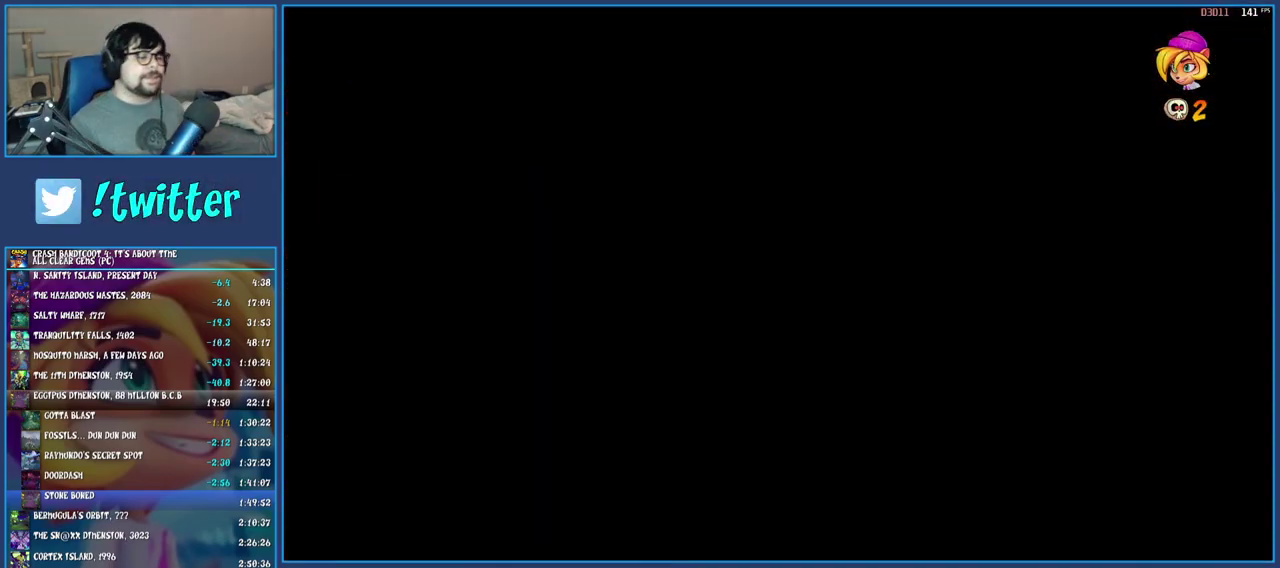
{"buttons": [], "left_stick": "right", "right_stick": "center", "events": []}
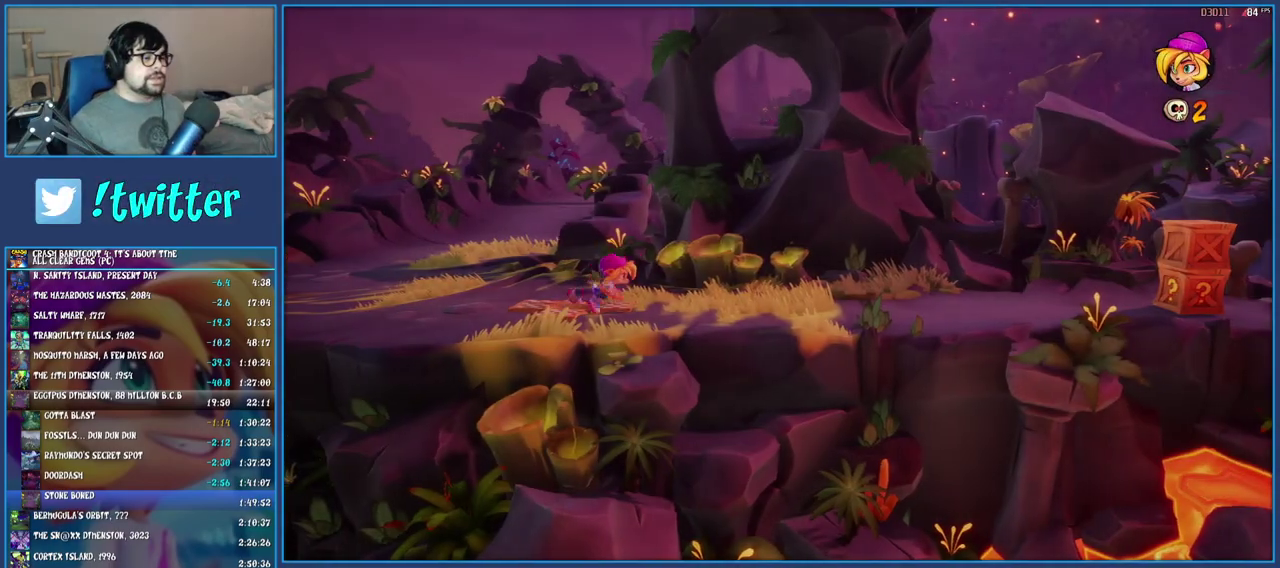
{"buttons": [], "left_stick": "right", "right_stick": "center", "events": [[117, "R1", "down"], [250, "R1", "up"], [317, "SQUARE", "down"], [467, "SQUARE", "up"]]}
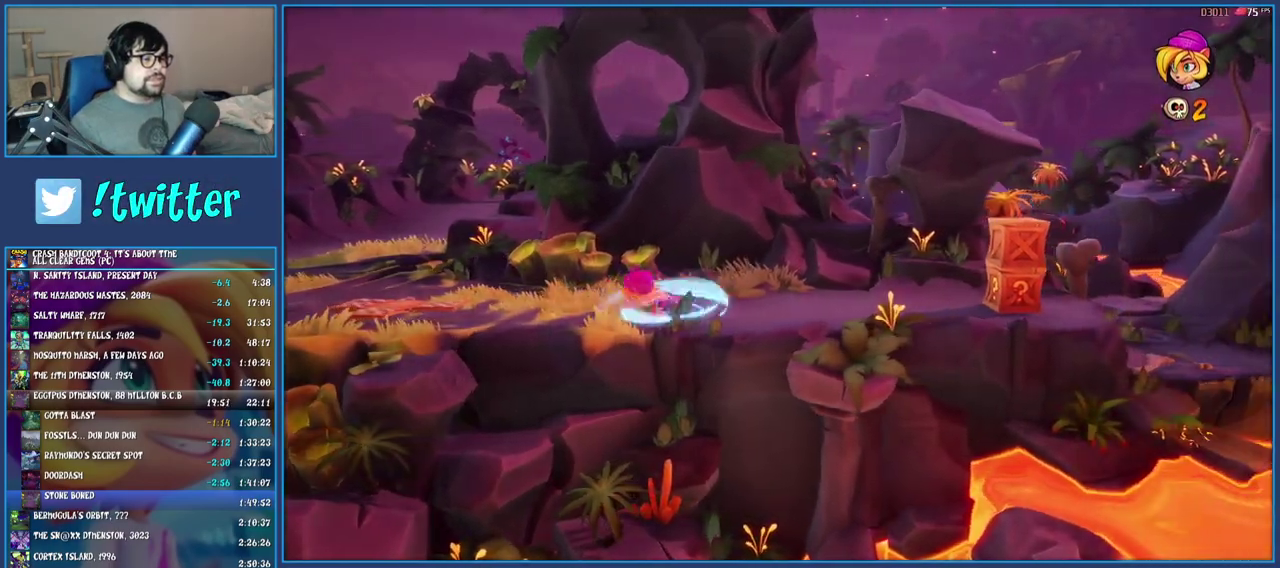
{"buttons": [], "left_stick": "right", "right_stick": "center", "events": [[67, "R1", "down"], [183, "R1", "up"], [300, "SQUARE", "down"], [467, "SQUARE", "up"]]}